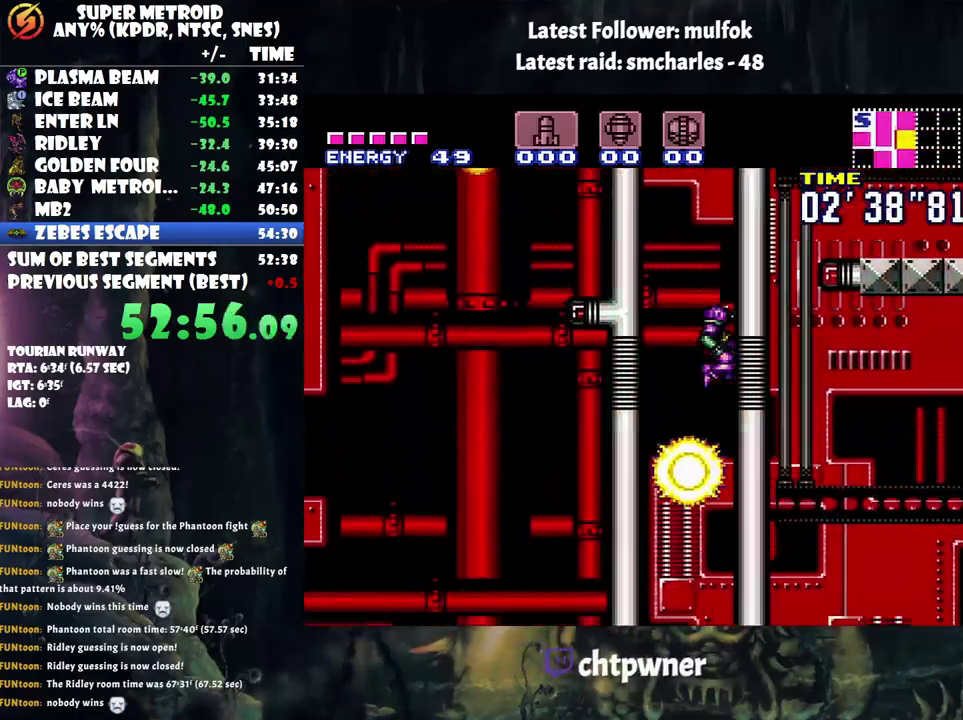
Gameplay with a controller (Nintendo layout); each line is a JSON object with the inputs held at the frame after it. "events" lists button and stick changes between this image and that frame as [ms after this image, input, new state], when the widget could be followed in between. Not read: L3 R3.
{"buttons": ["L1", "DPAD_RIGHT"], "events": [[17, "L1", "down"], [417, "DPAD_RIGHT", "down"]]}
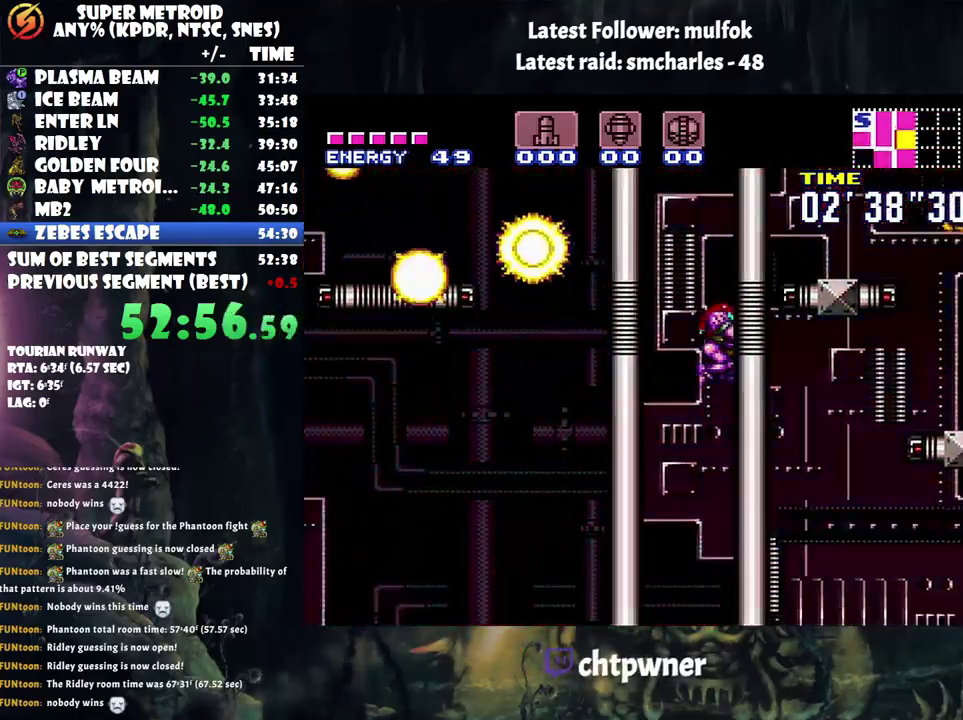
{"buttons": ["Y", "L1", "DPAD_RIGHT"], "events": [[483, "Y", "down"]]}
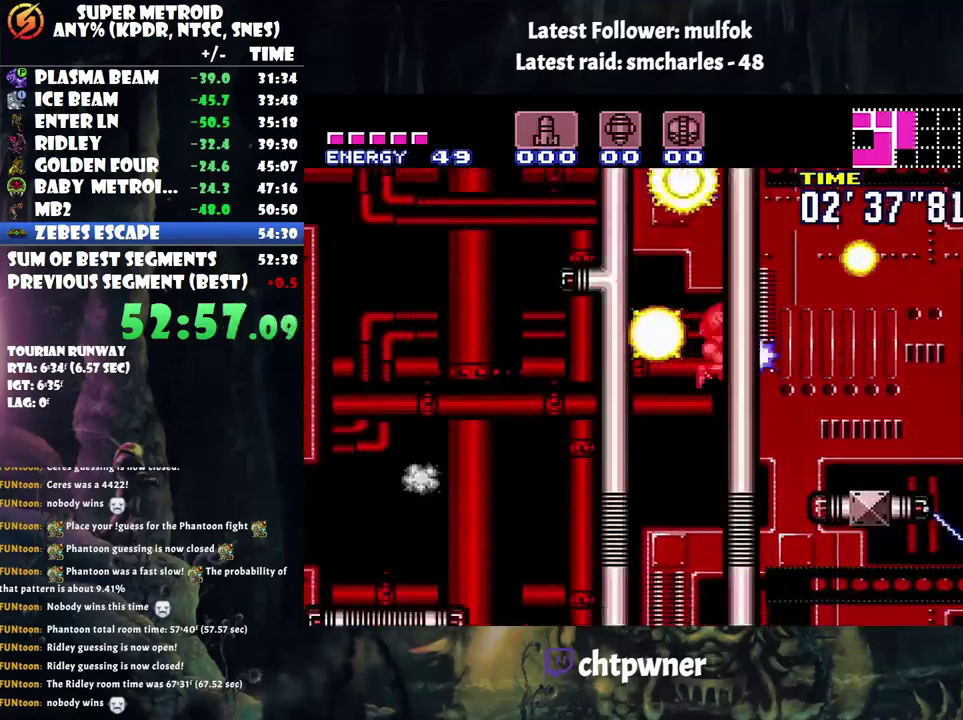
{"buttons": ["L1", "DPAD_RIGHT"], "events": [[67, "Y", "up"], [417, "Y", "down"], [500, "Y", "up"]]}
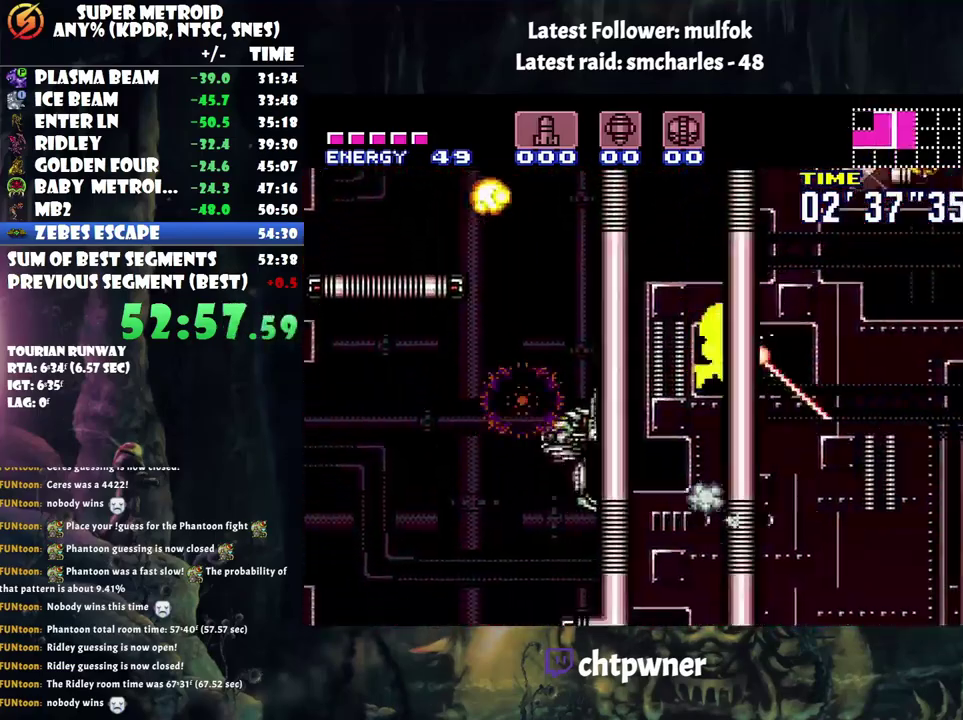
{"buttons": ["L1", "DPAD_RIGHT"], "events": []}
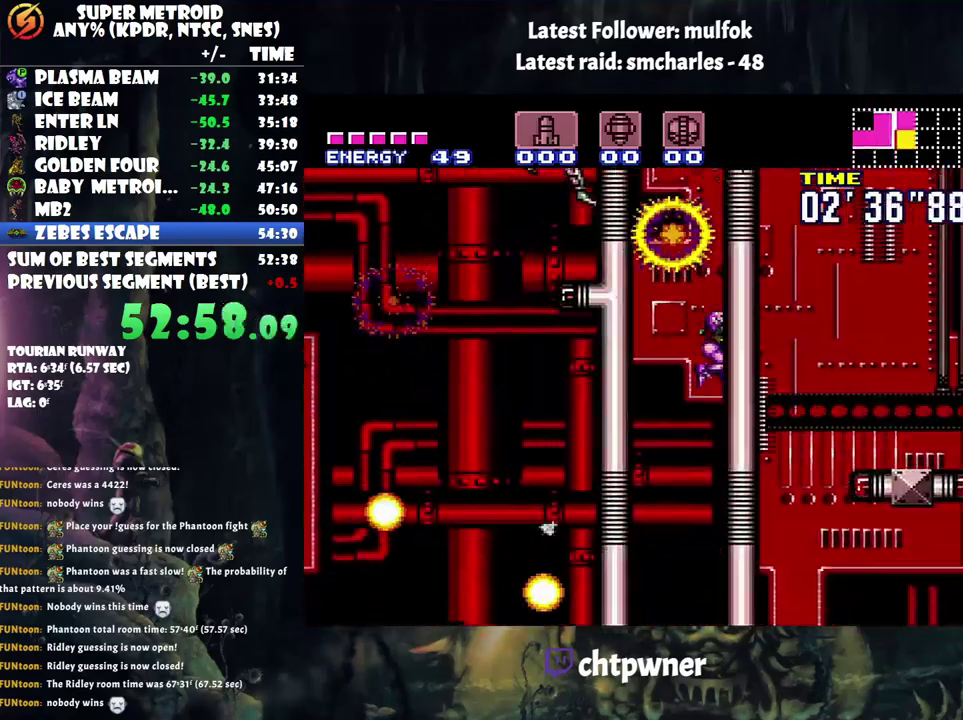
{"buttons": ["A", "L1", "DPAD_RIGHT"], "events": [[17, "Y", "down"], [100, "Y", "up"], [450, "A", "down"]]}
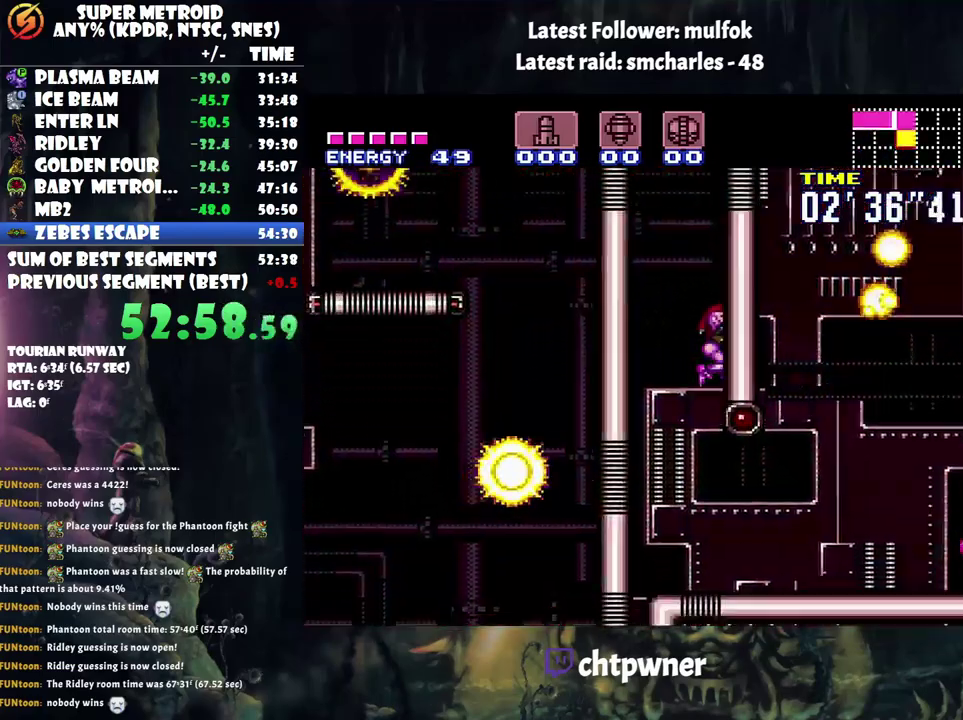
{"buttons": ["A", "B"], "events": [[33, "L1", "up"], [417, "B", "down"], [483, "DPAD_RIGHT", "up"]]}
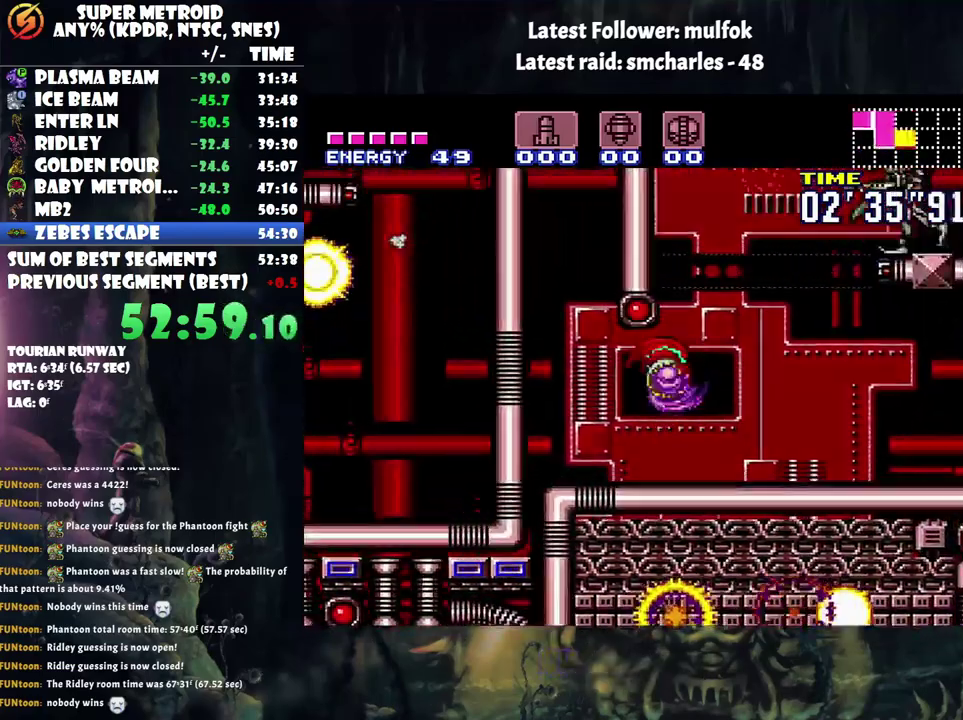
{"buttons": ["DPAD_RIGHT"], "events": [[83, "DPAD_LEFT", "down"], [383, "DPAD_LEFT", "up"], [450, "A", "up"], [450, "B", "up"], [450, "DPAD_RIGHT", "down"]]}
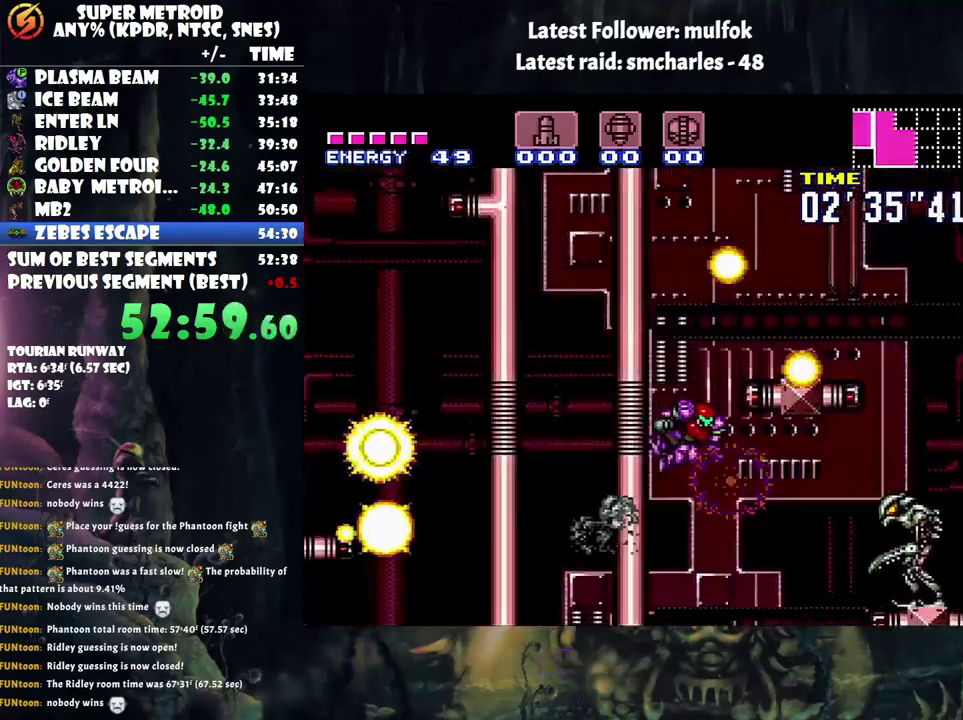
{"buttons": ["B", "DPAD_RIGHT"], "events": [[17, "B", "down"], [83, "DPAD_RIGHT", "up"], [100, "DPAD_LEFT", "down"], [283, "DPAD_LEFT", "up"], [350, "DPAD_RIGHT", "down"], [383, "B", "up"], [450, "B", "down"]]}
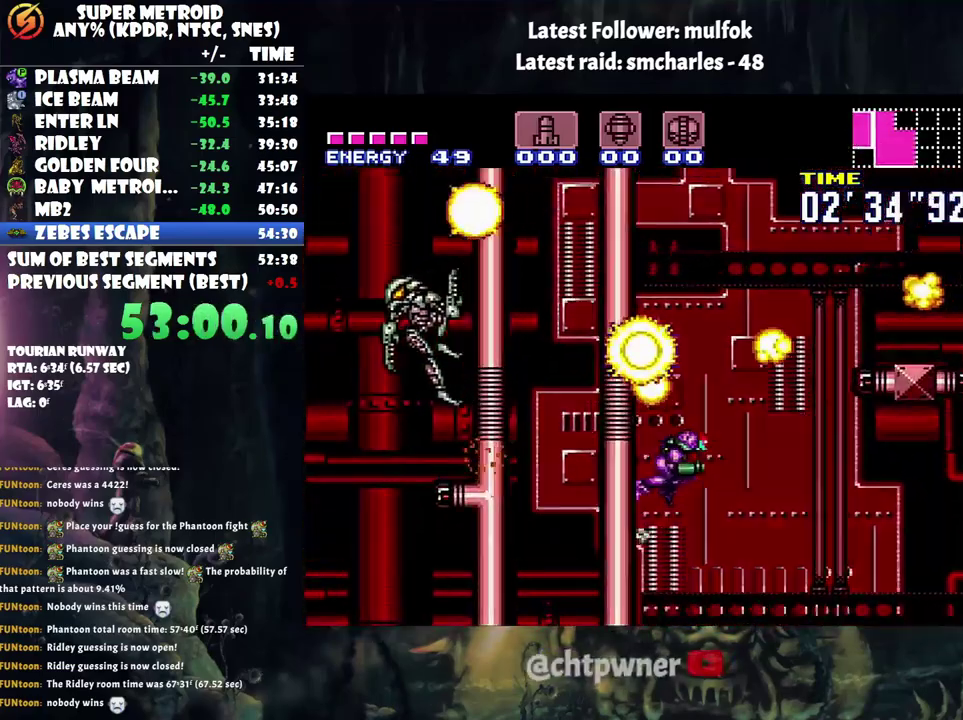
{"buttons": ["B", "DPAD_LEFT"], "events": [[17, "DPAD_RIGHT", "up"], [33, "DPAD_LEFT", "down"], [200, "DPAD_LEFT", "up"], [283, "DPAD_RIGHT", "down"], [450, "DPAD_RIGHT", "up"], [483, "DPAD_LEFT", "down"]]}
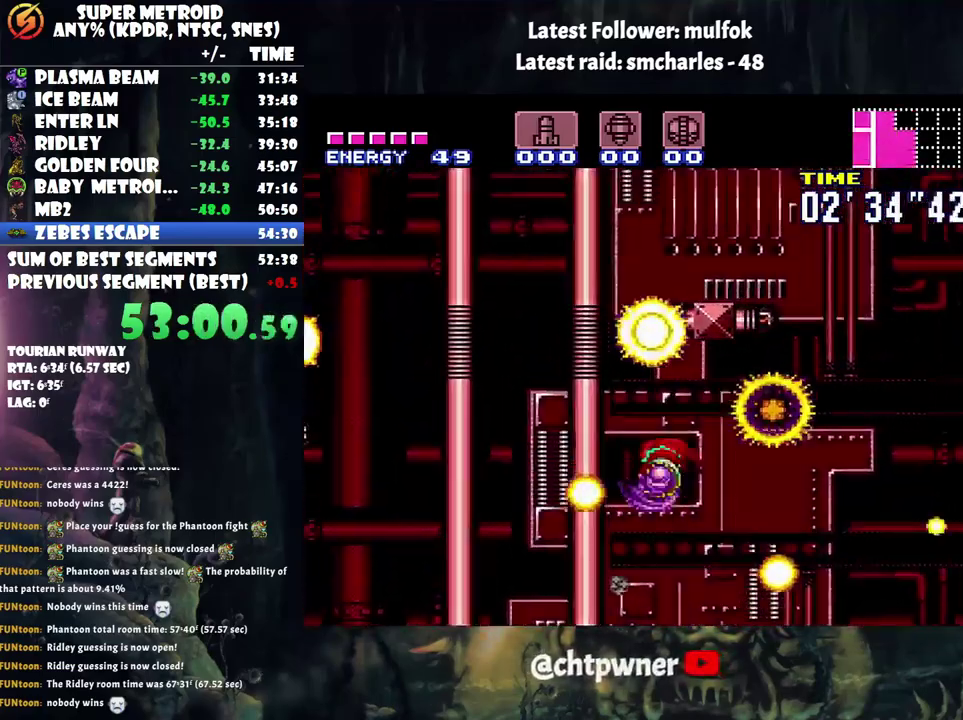
{"buttons": ["B", "DPAD_RIGHT"], "events": [[217, "DPAD_LEFT", "up"], [267, "B", "up"], [283, "DPAD_RIGHT", "down"], [317, "B", "down"]]}
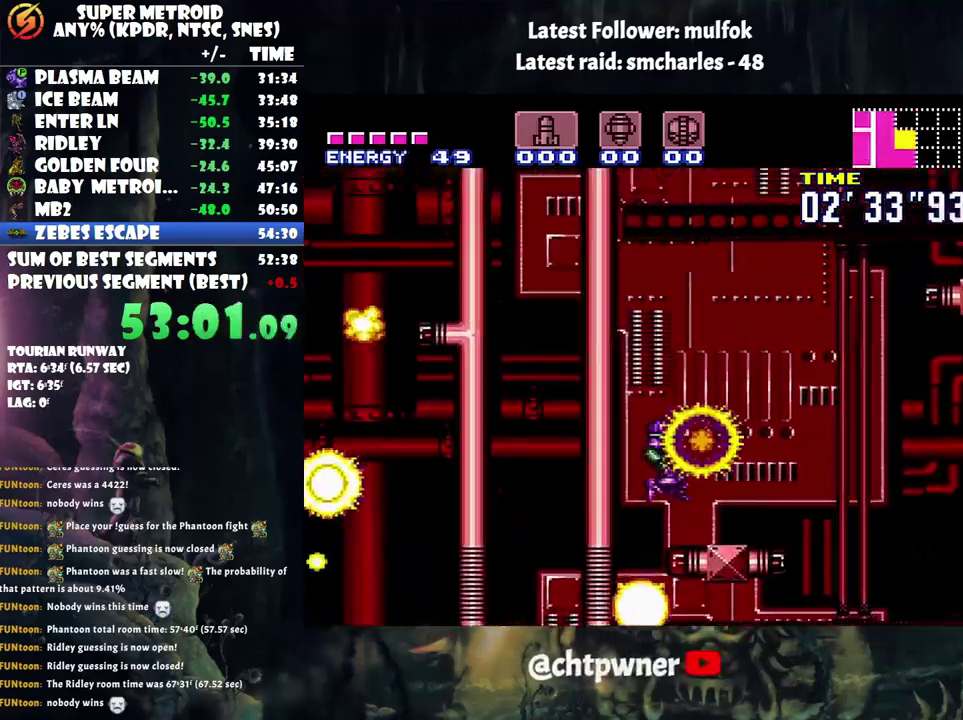
{"buttons": ["B"], "events": [[83, "DPAD_RIGHT", "up"], [83, "DPAD_UP", "down"], [133, "DPAD_LEFT", "down"], [133, "DPAD_UP", "up"], [483, "DPAD_LEFT", "up"]]}
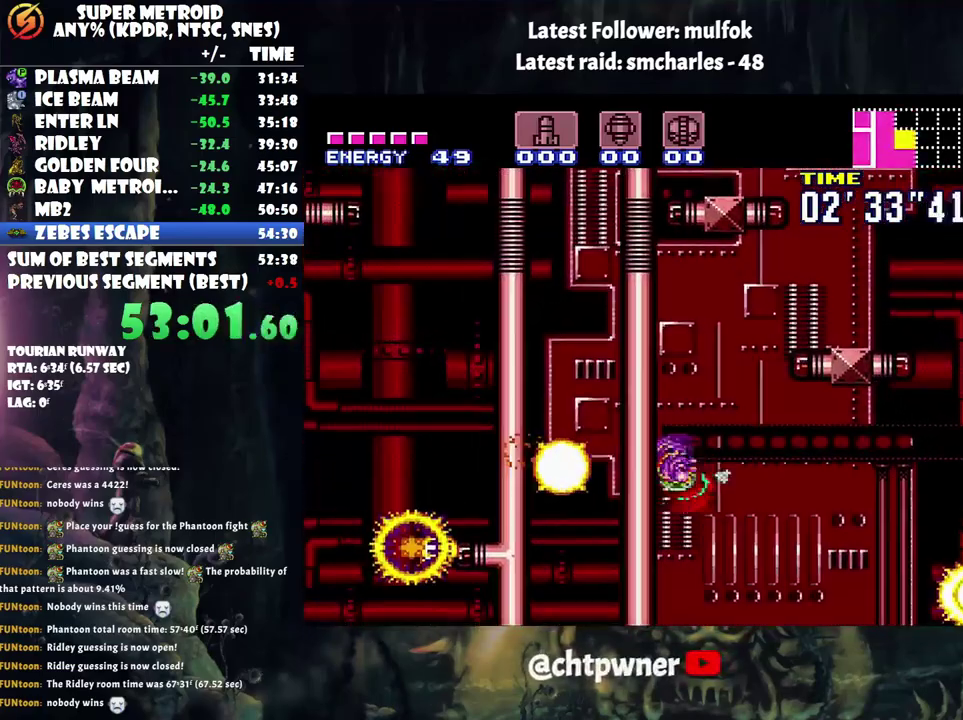
{"buttons": ["B", "DPAD_RIGHT"], "events": [[17, "B", "up"], [33, "DPAD_RIGHT", "down"], [100, "B", "down"]]}
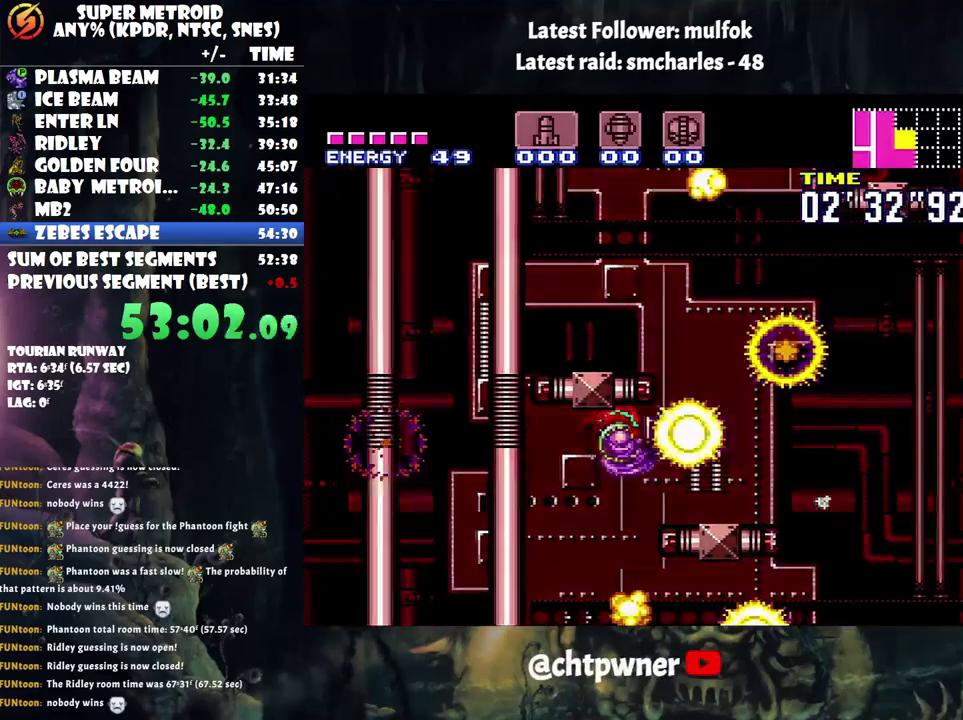
{"buttons": ["B", "DPAD_LEFT"], "events": [[100, "B", "up"], [317, "B", "down"], [383, "DPAD_RIGHT", "up"], [417, "DPAD_LEFT", "down"]]}
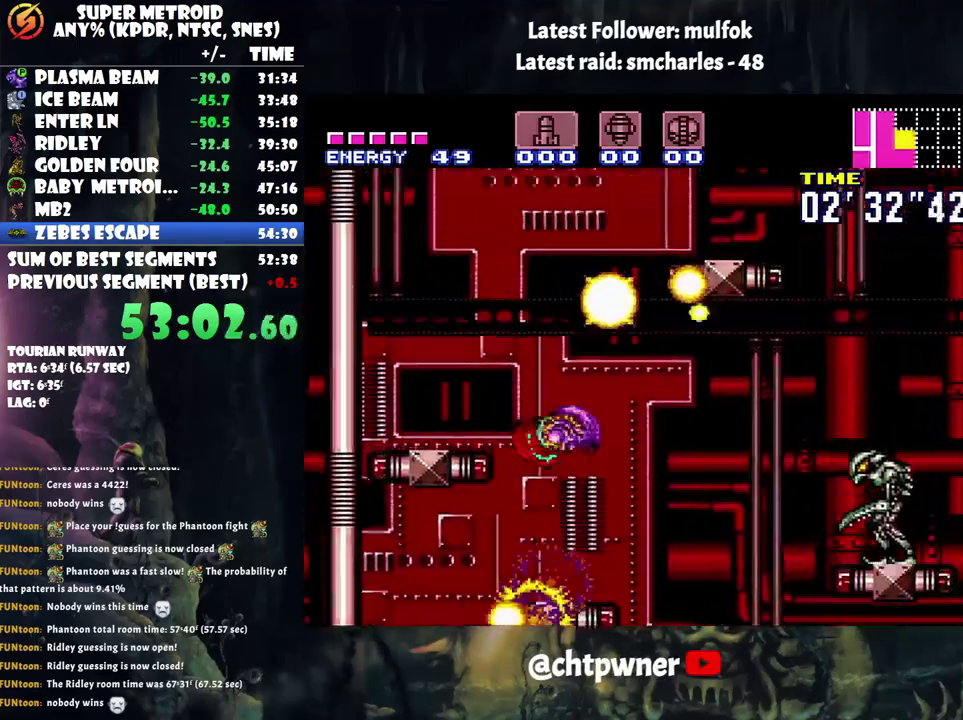
{"buttons": ["DPAD_LEFT"], "events": [[133, "B", "up"]]}
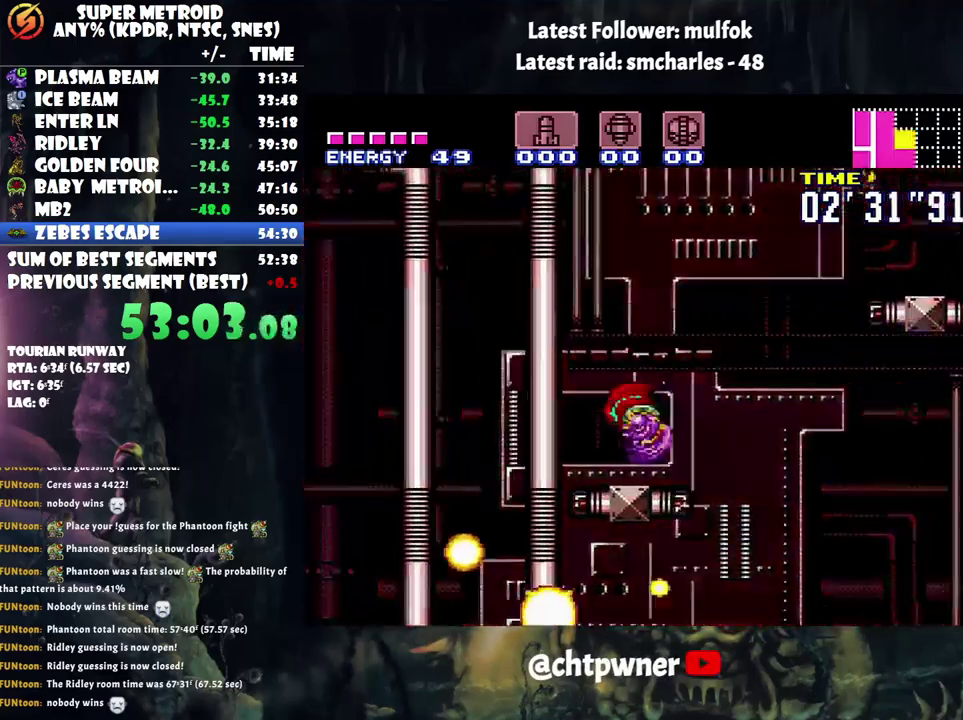
{"buttons": ["B"], "events": [[167, "B", "down"], [383, "DPAD_UP", "down"], [417, "DPAD_LEFT", "up"], [450, "DPAD_UP", "up"]]}
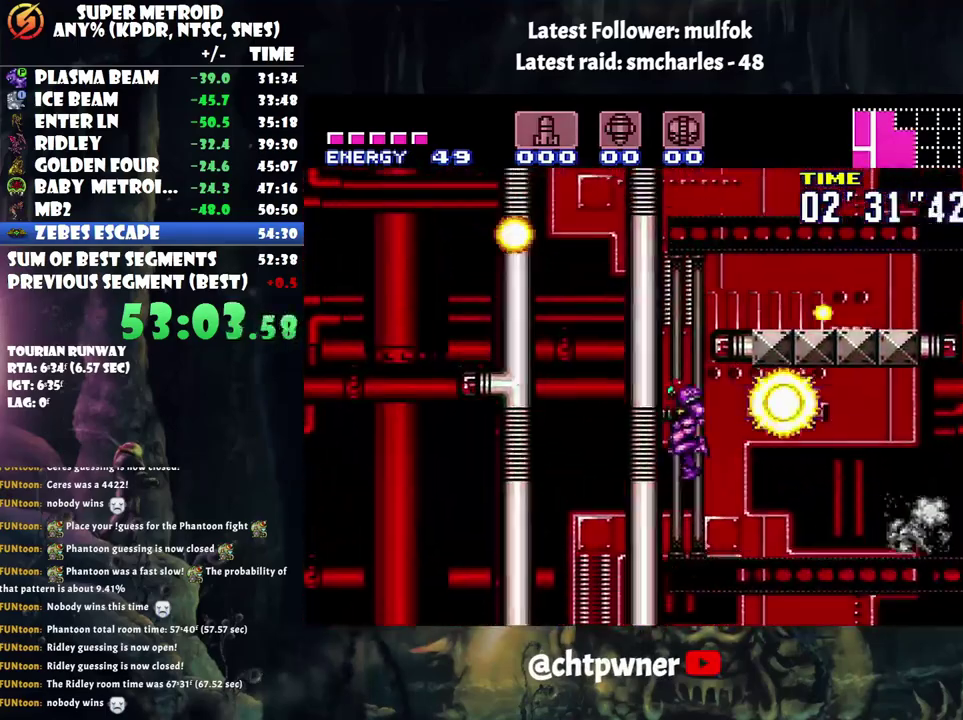
{"buttons": ["DPAD_RIGHT"], "events": [[50, "DPAD_RIGHT", "down"], [317, "L1", "down"], [417, "B", "up"], [467, "L1", "up"]]}
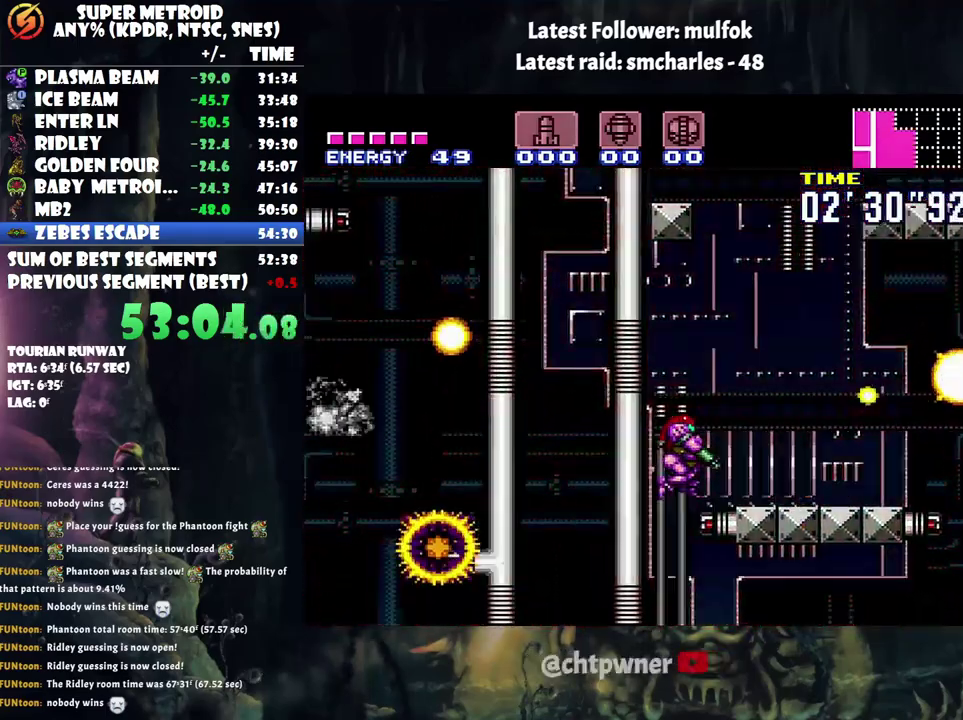
{"buttons": [], "events": [[133, "B", "down"], [183, "DPAD_RIGHT", "up"], [217, "B", "up"]]}
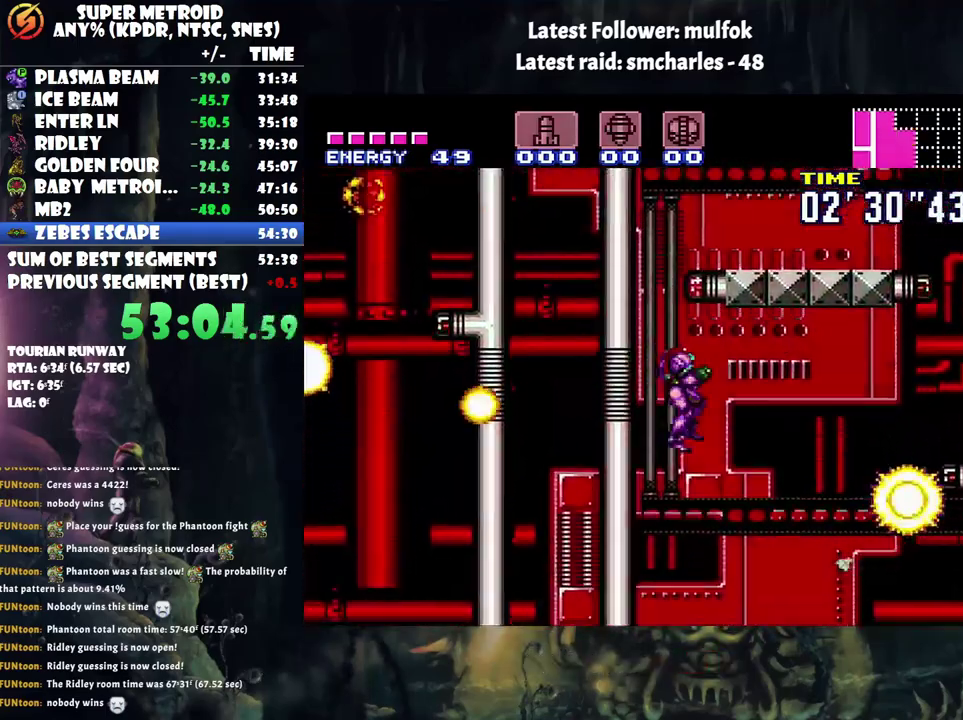
{"buttons": ["B", "DPAD_LEFT"], "events": [[167, "DPAD_LEFT", "down"], [383, "B", "down"]]}
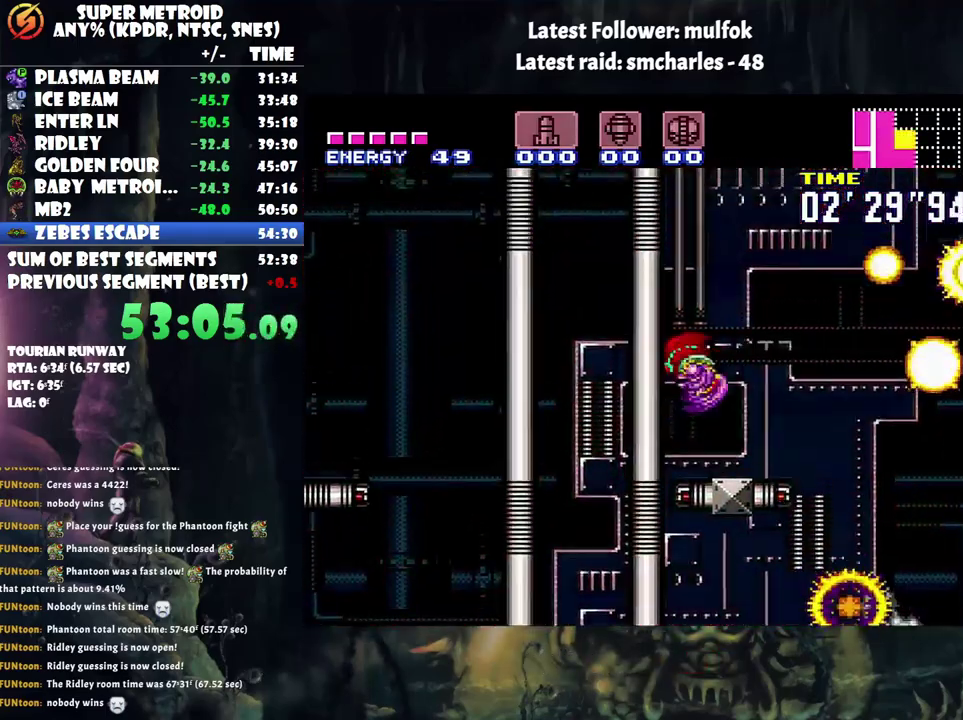
{"buttons": ["B", "DPAD_RIGHT"], "events": [[100, "DPAD_LEFT", "up"], [283, "DPAD_RIGHT", "down"]]}
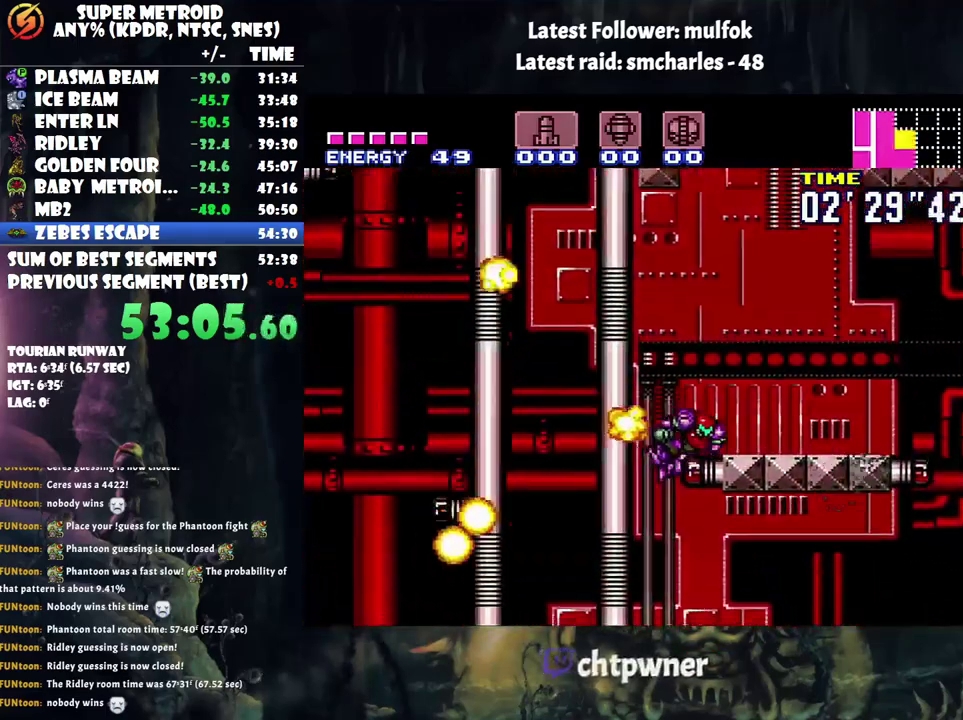
{"buttons": ["B"], "events": [[250, "B", "up"], [317, "DPAD_RIGHT", "up"], [500, "B", "down"]]}
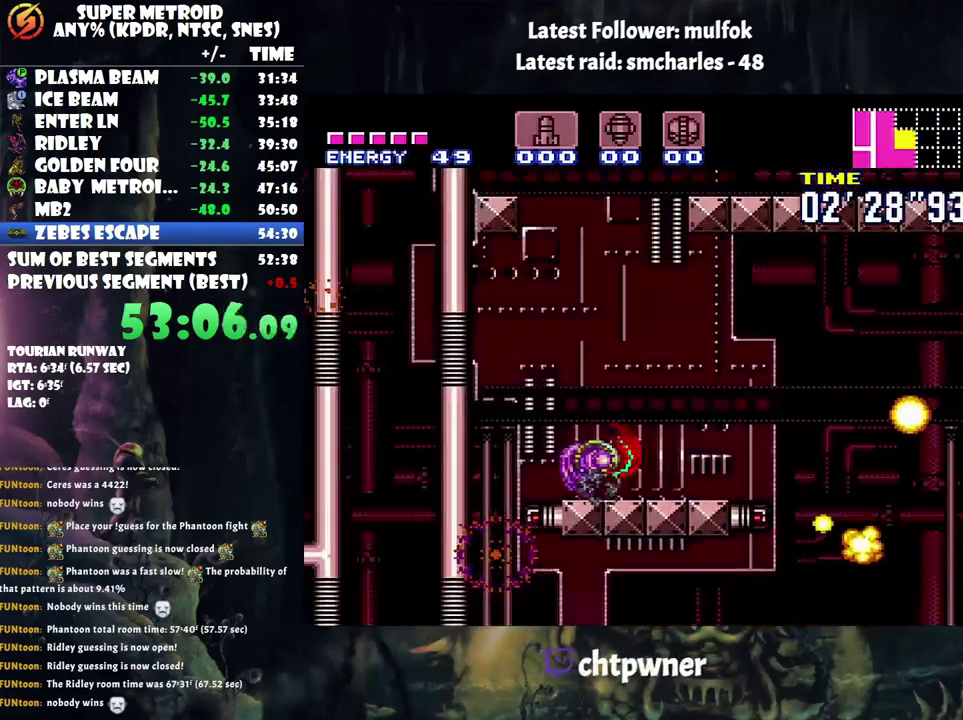
{"buttons": ["B", "Y", "DPAD_RIGHT"], "events": [[483, "DPAD_RIGHT", "down"], [500, "Y", "down"]]}
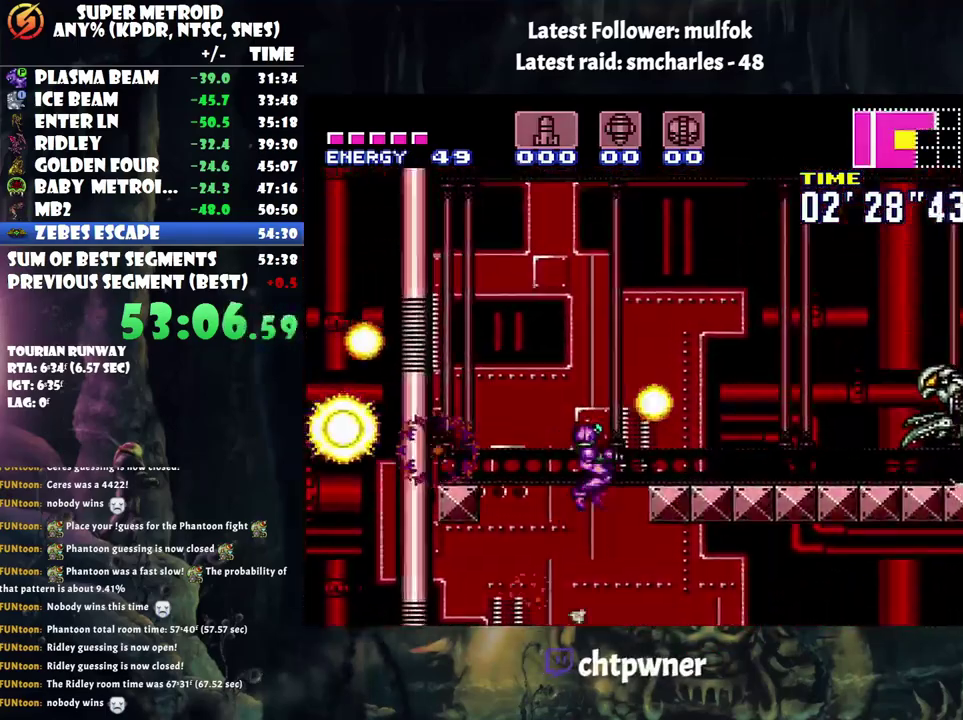
{"buttons": ["A", "DPAD_RIGHT"], "events": [[167, "Y", "up"], [267, "B", "up"], [333, "A", "down"]]}
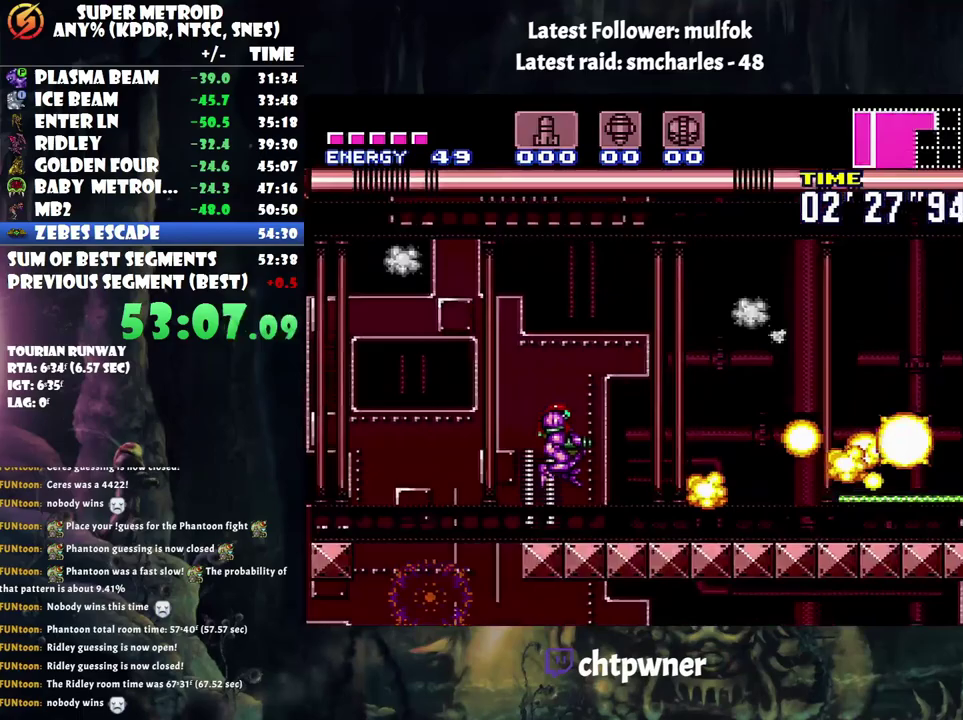
{"buttons": ["A", "Y", "DPAD_RIGHT"], "events": [[167, "Y", "down"], [250, "Y", "up"], [450, "Y", "down"]]}
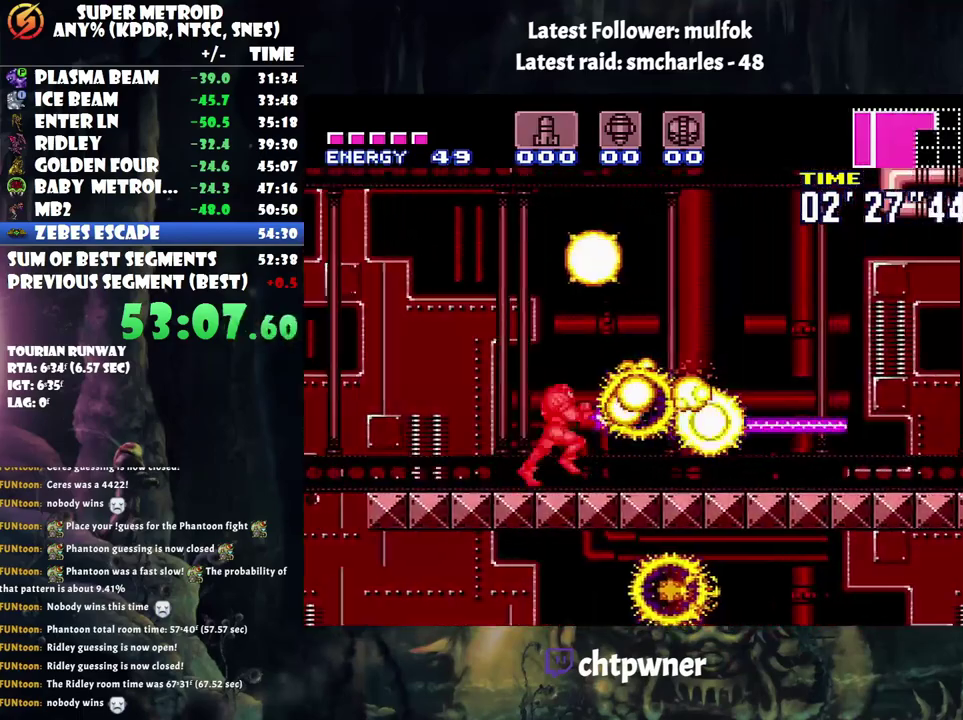
{"buttons": ["A", "DPAD_RIGHT"], "events": [[67, "Y", "up"], [267, "Y", "down"], [450, "Y", "up"]]}
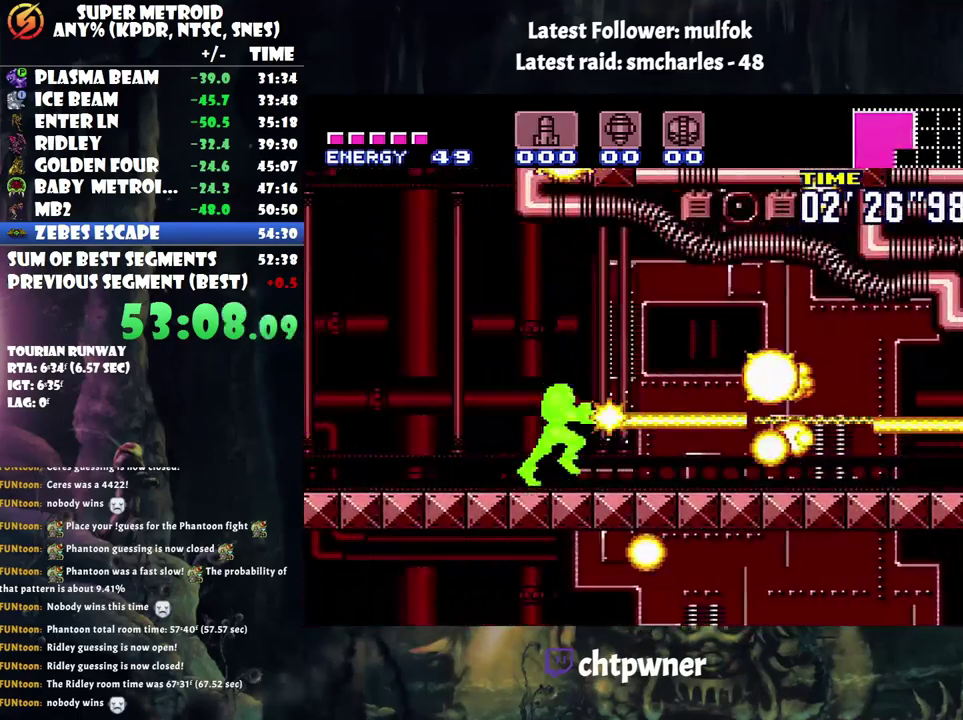
{"buttons": ["A", "Y", "DPAD_RIGHT"], "events": [[100, "Y", "down"]]}
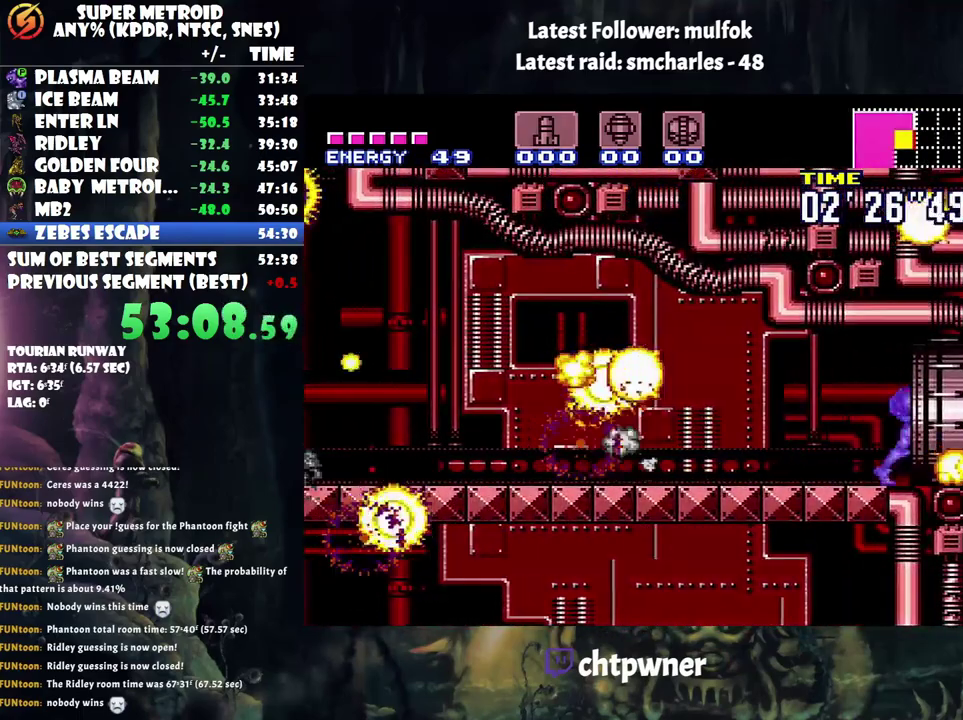
{"buttons": ["A", "DPAD_RIGHT"], "events": [[450, "Y", "up"]]}
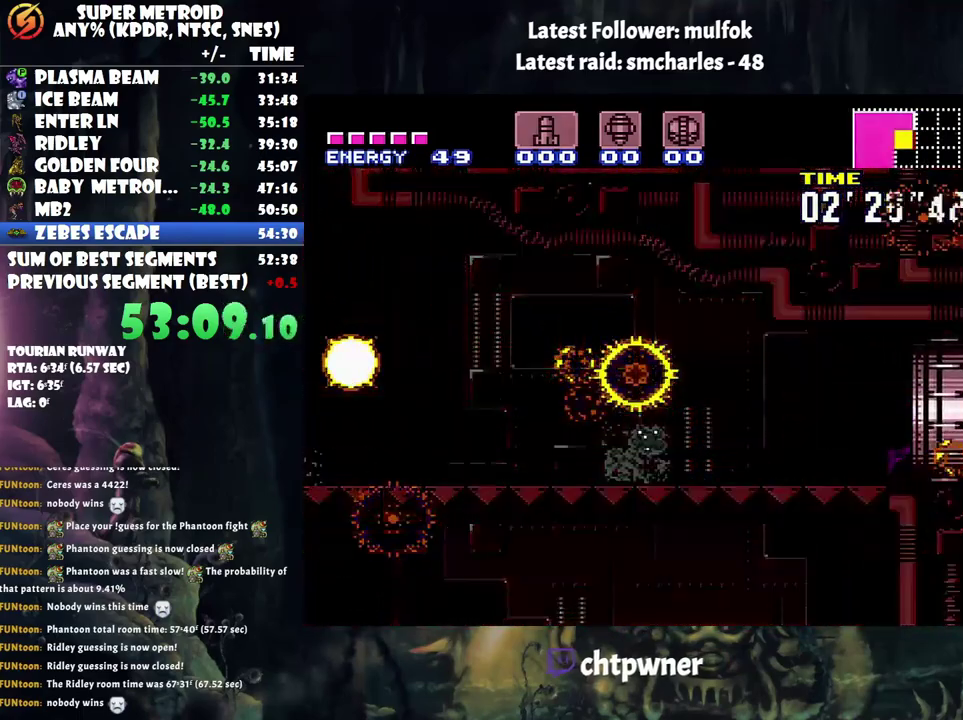
{"buttons": ["A", "DPAD_RIGHT"], "events": []}
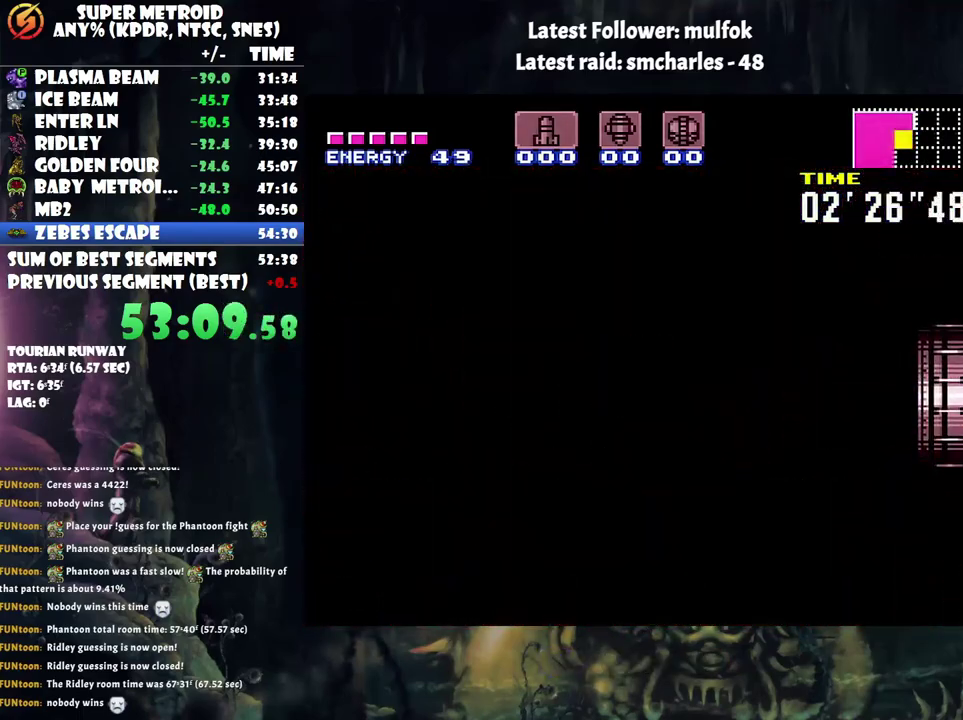
{"buttons": ["A", "DPAD_RIGHT"], "events": []}
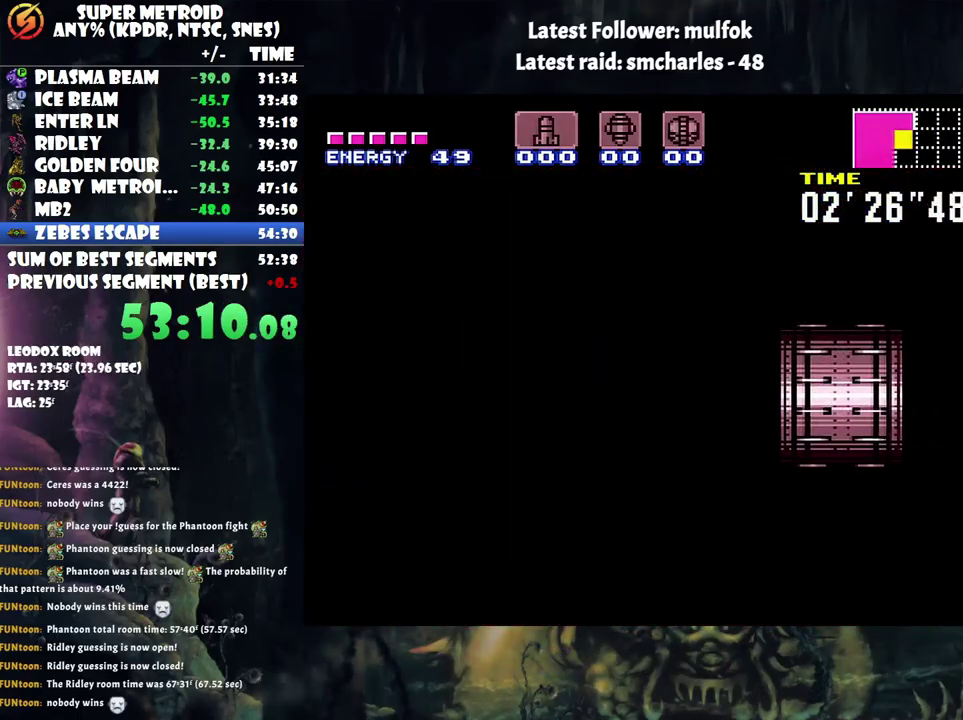
{"buttons": ["A", "Y", "DPAD_RIGHT"], "events": [[100, "Y", "down"], [233, "Y", "up"], [417, "Y", "down"]]}
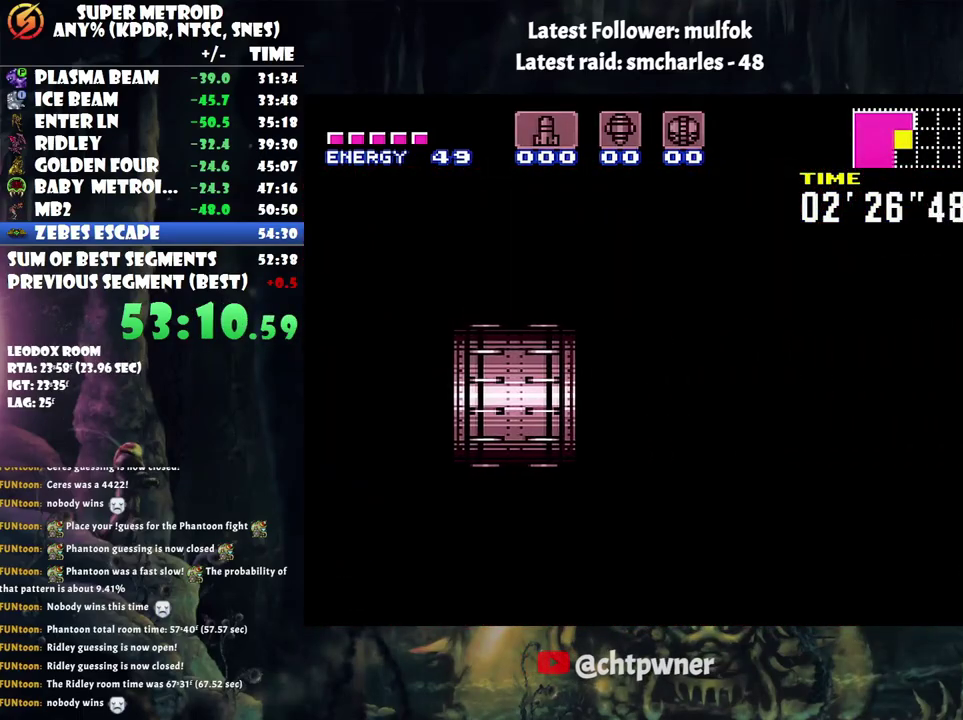
{"buttons": ["A", "Y", "DPAD_RIGHT"], "events": [[67, "Y", "up"], [317, "Y", "down"]]}